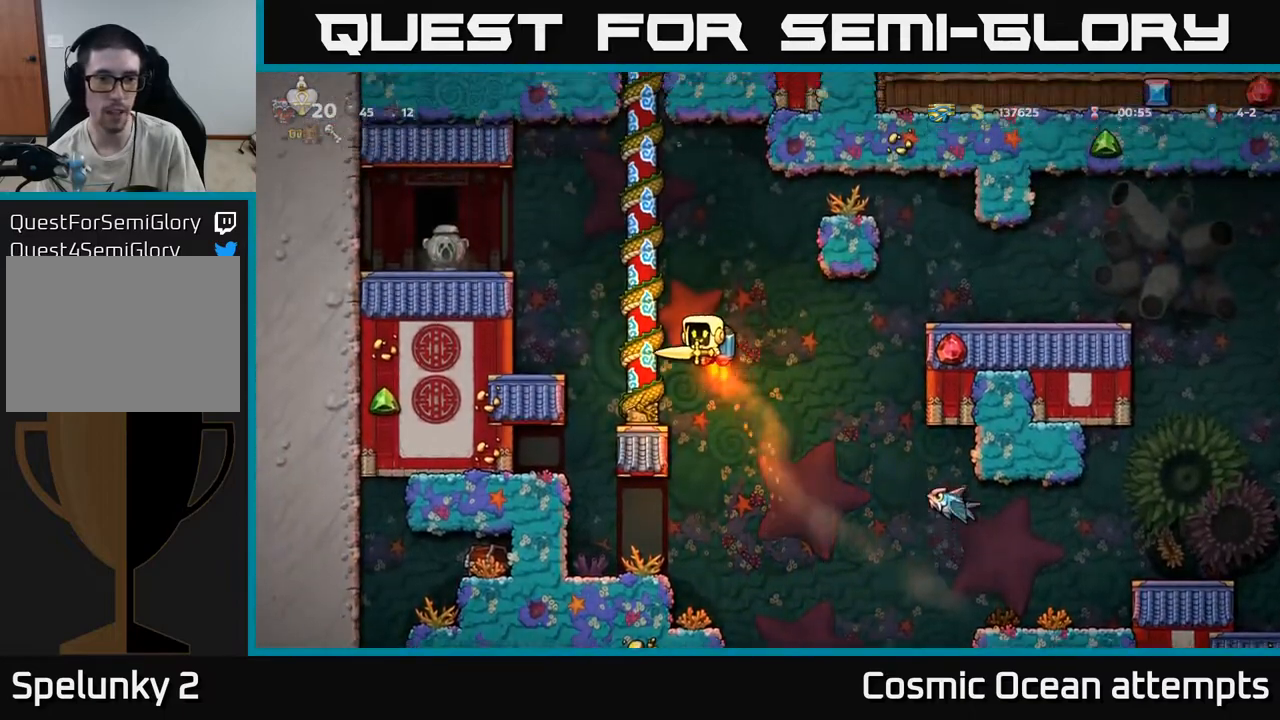
Gameplay with a controller (Xbox layout); each line is a JSON object with the inputs held at the frame after it. "events" lists button and stick changes between this image and that frame as [ms after this image, input, new state], when the widget could be followed in between.
{"buttons": [], "left_stick": "center", "right_stick": "center", "events": [[150, "DPAD_LEFT", "down"], [250, "A", "up"], [500, "DPAD_LEFT", "up"]]}
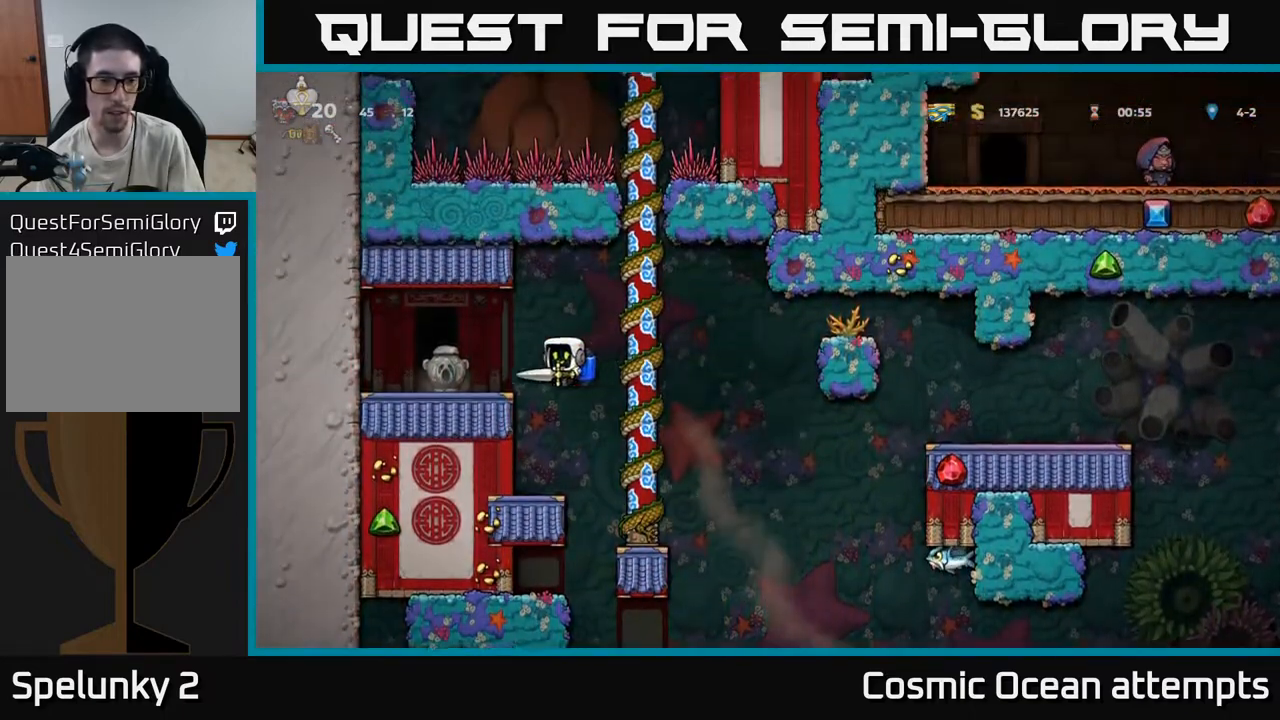
{"buttons": [], "left_stick": "center", "right_stick": "center", "events": [[167, "A", "down"], [333, "A", "up"], [333, "X", "down"], [383, "DPAD_LEFT", "down"], [433, "X", "up"], [450, "DPAD_LEFT", "up"]]}
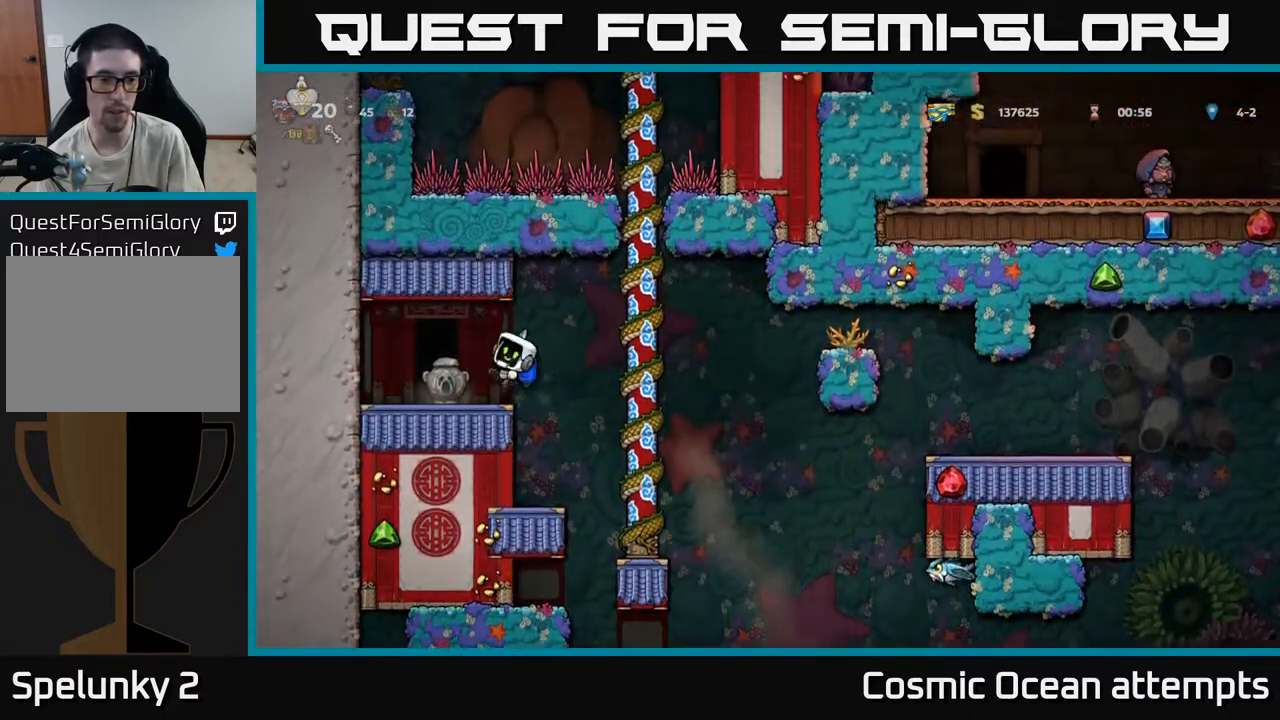
{"buttons": [], "left_stick": "center", "right_stick": "center", "events": []}
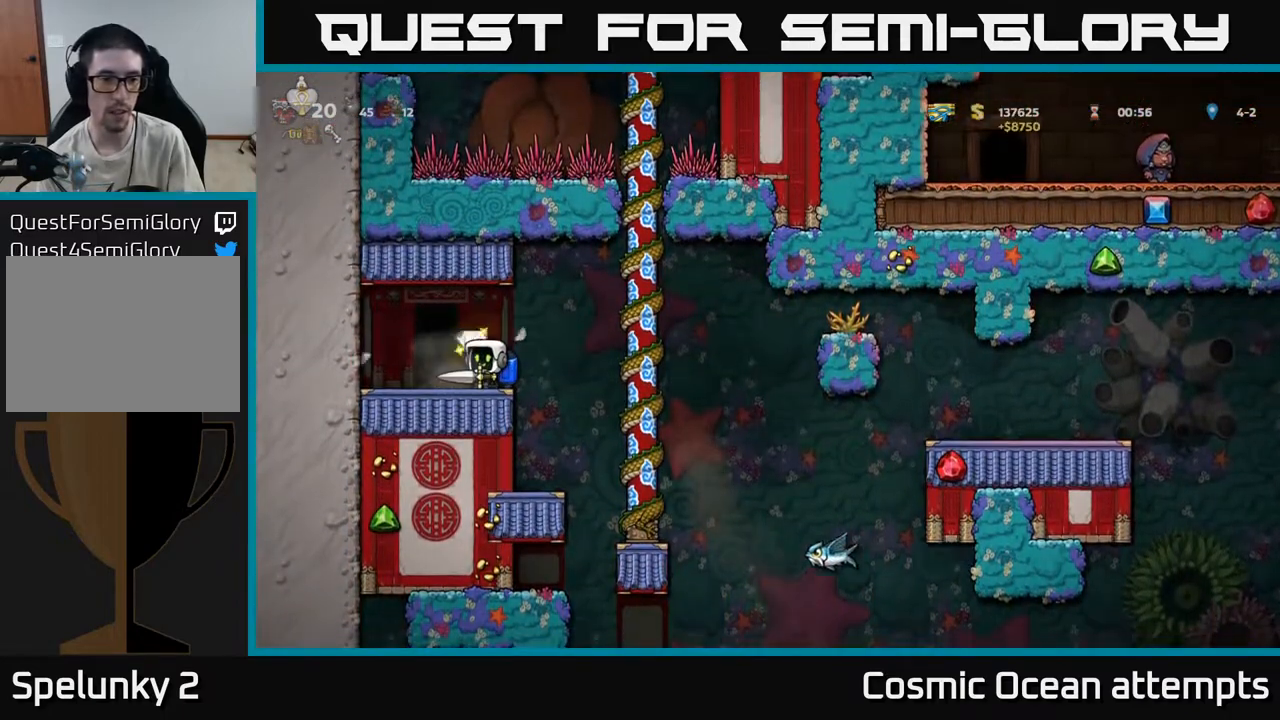
{"buttons": ["L2"], "left_stick": "center", "right_stick": "center", "events": [[50, "DPAD_LEFT", "down"], [117, "DPAD_LEFT", "up"], [400, "L2", "down"]]}
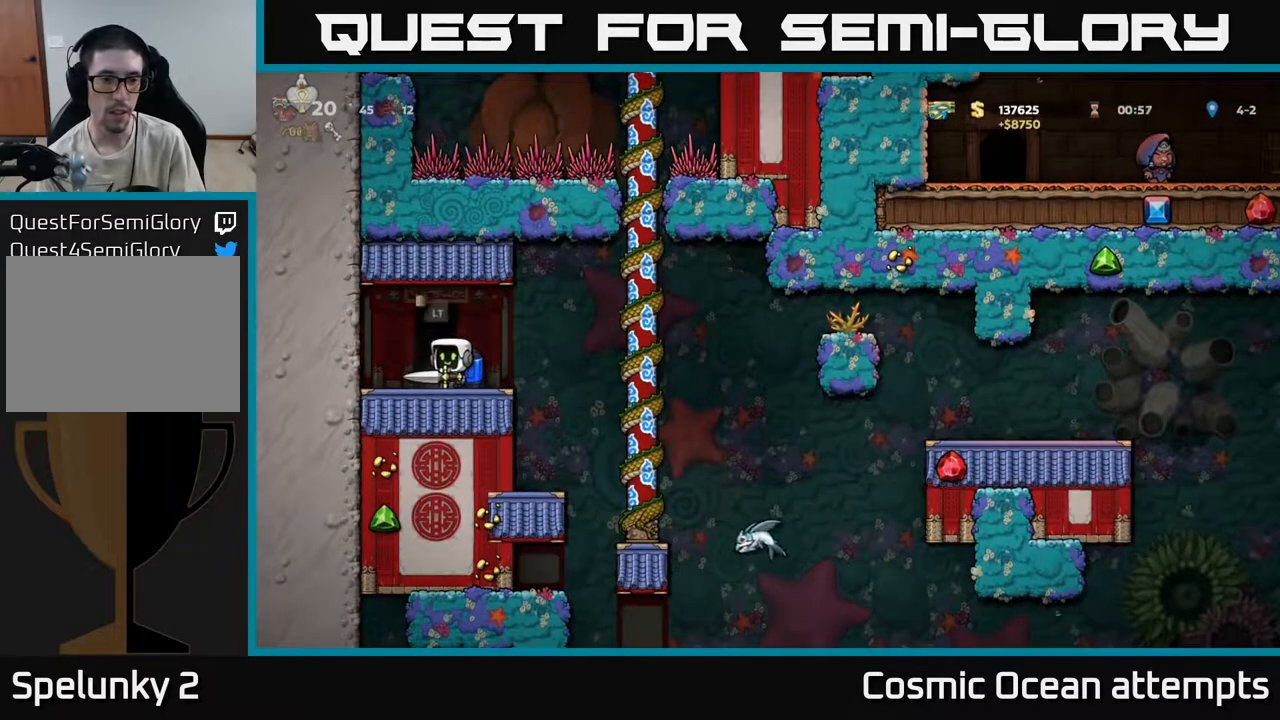
{"buttons": [], "left_stick": "center", "right_stick": "center", "events": [[17, "L2", "up"]]}
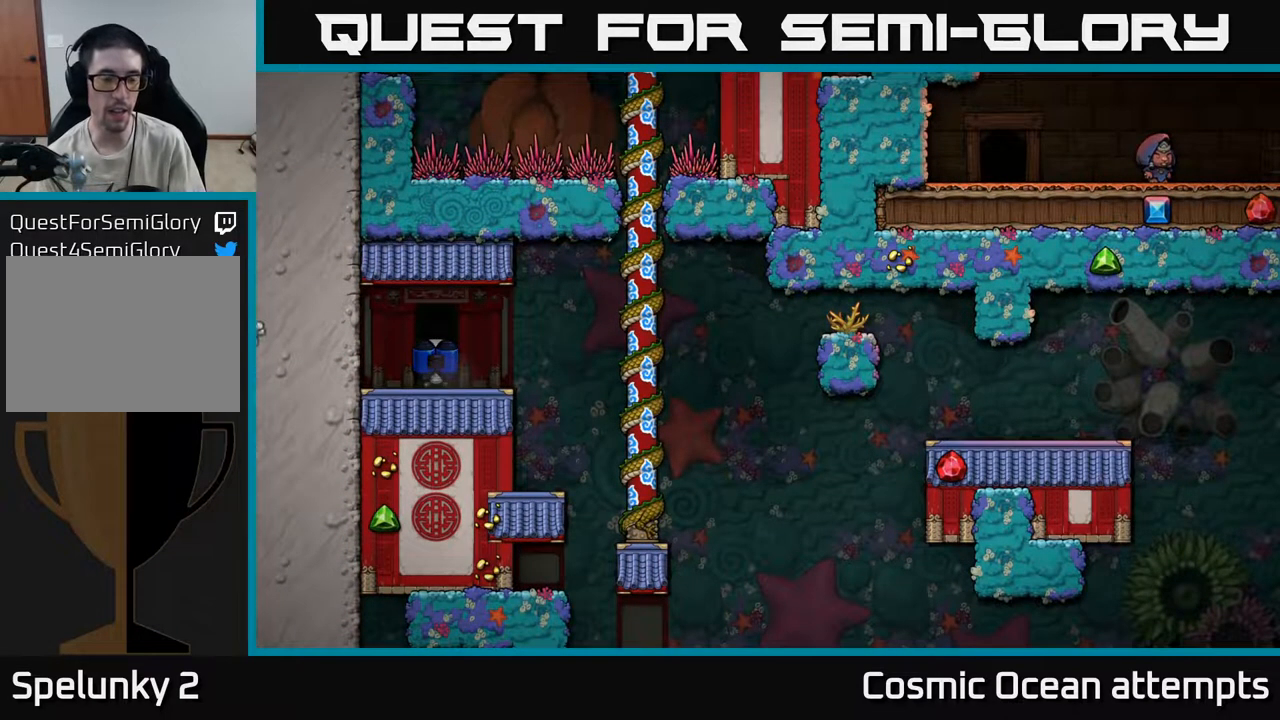
{"buttons": [], "left_stick": "center", "right_stick": "center", "events": []}
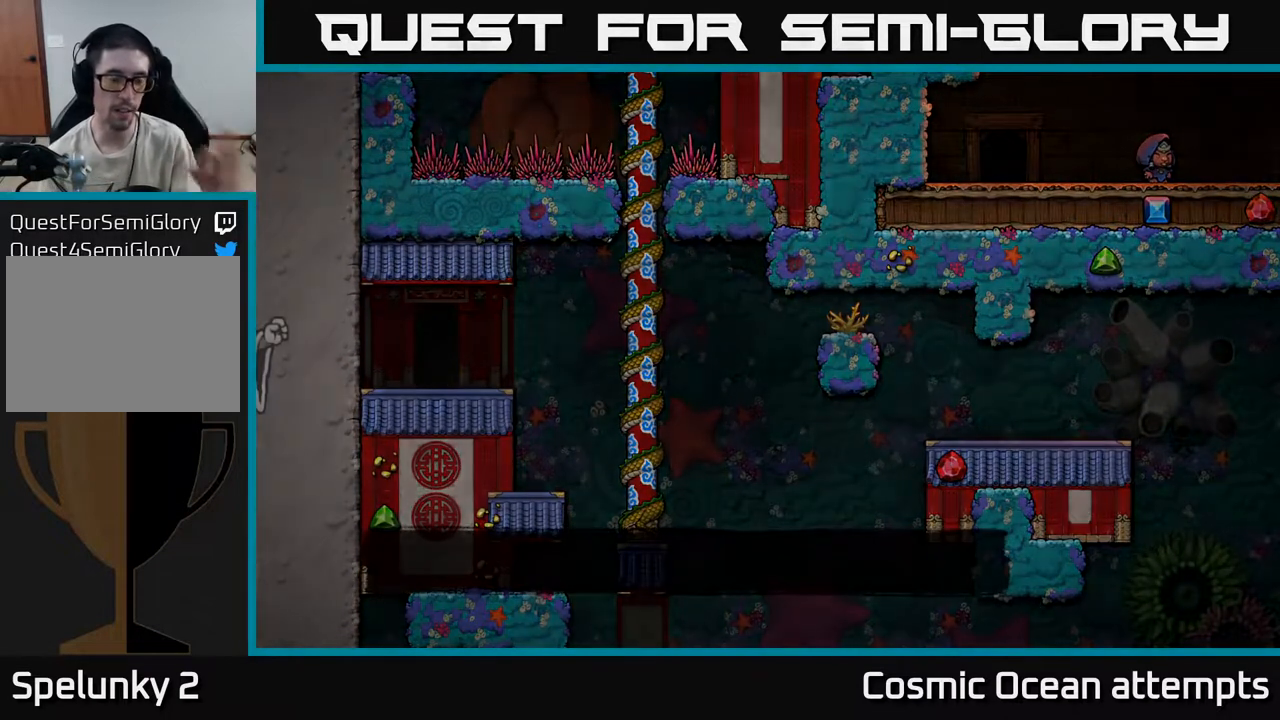
{"buttons": [], "left_stick": "center", "right_stick": "center", "events": []}
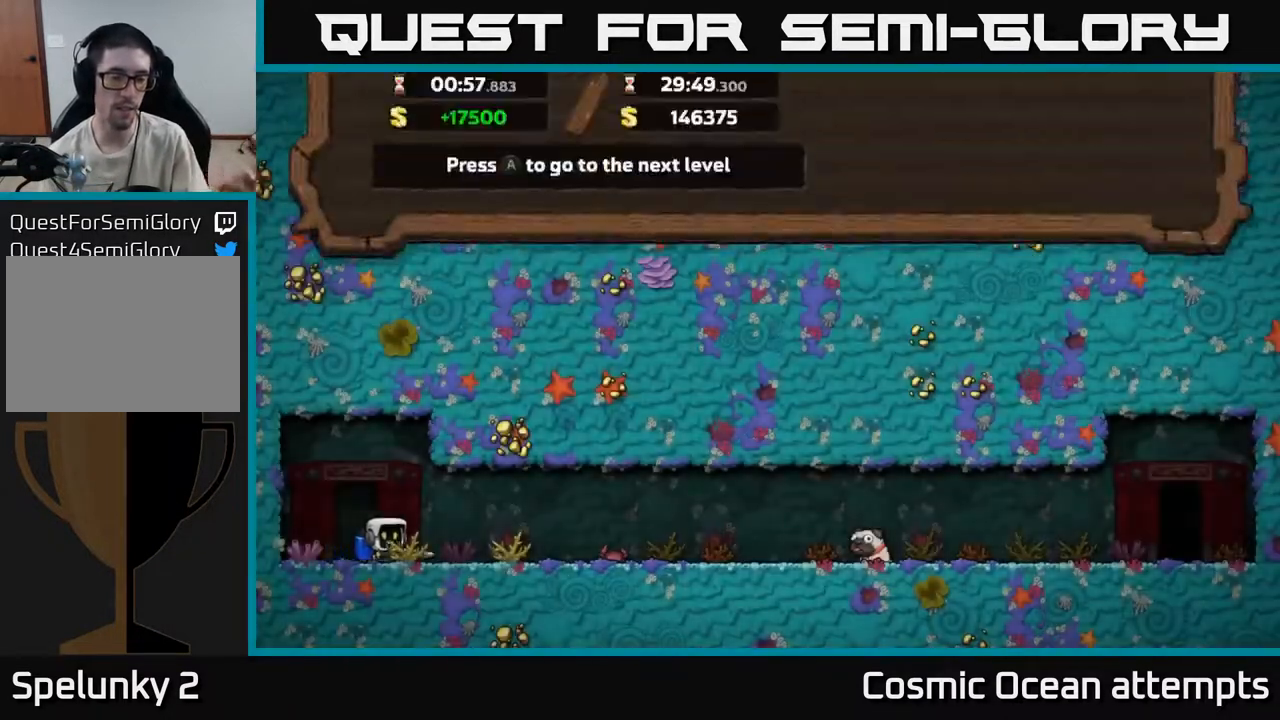
{"buttons": [], "left_stick": "center", "right_stick": "center", "events": []}
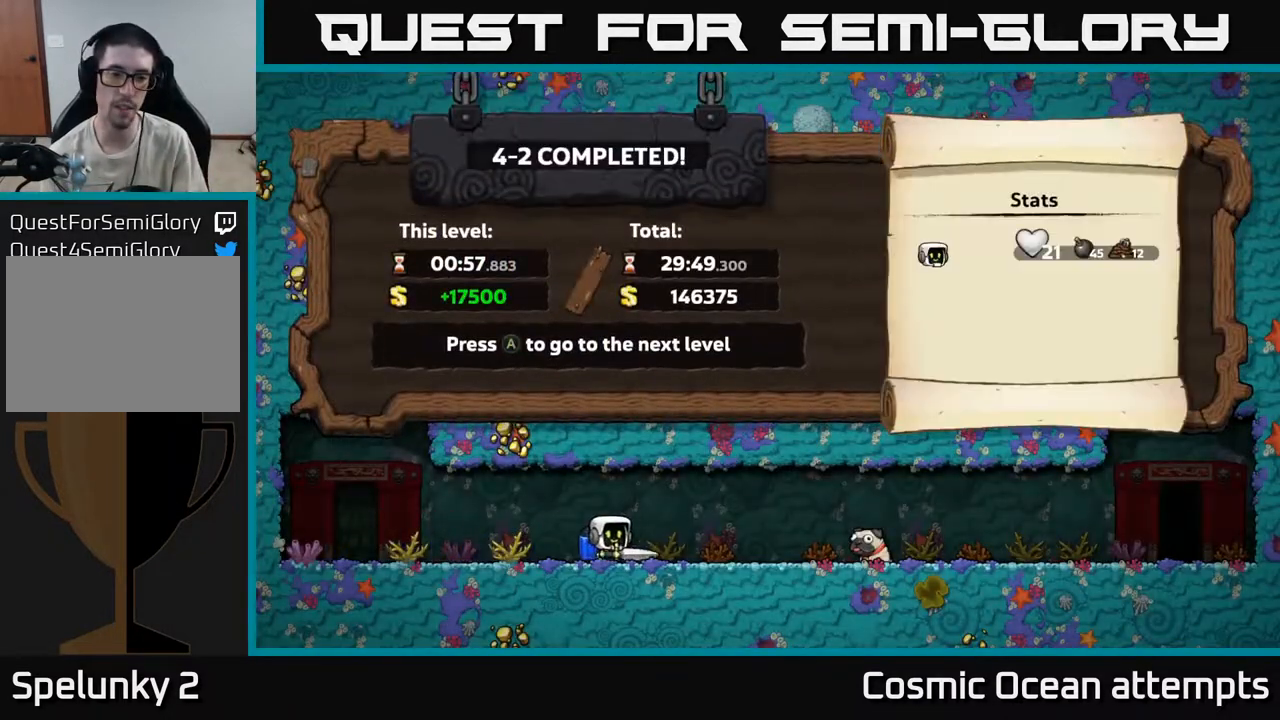
{"buttons": [], "left_stick": "center", "right_stick": "center", "events": []}
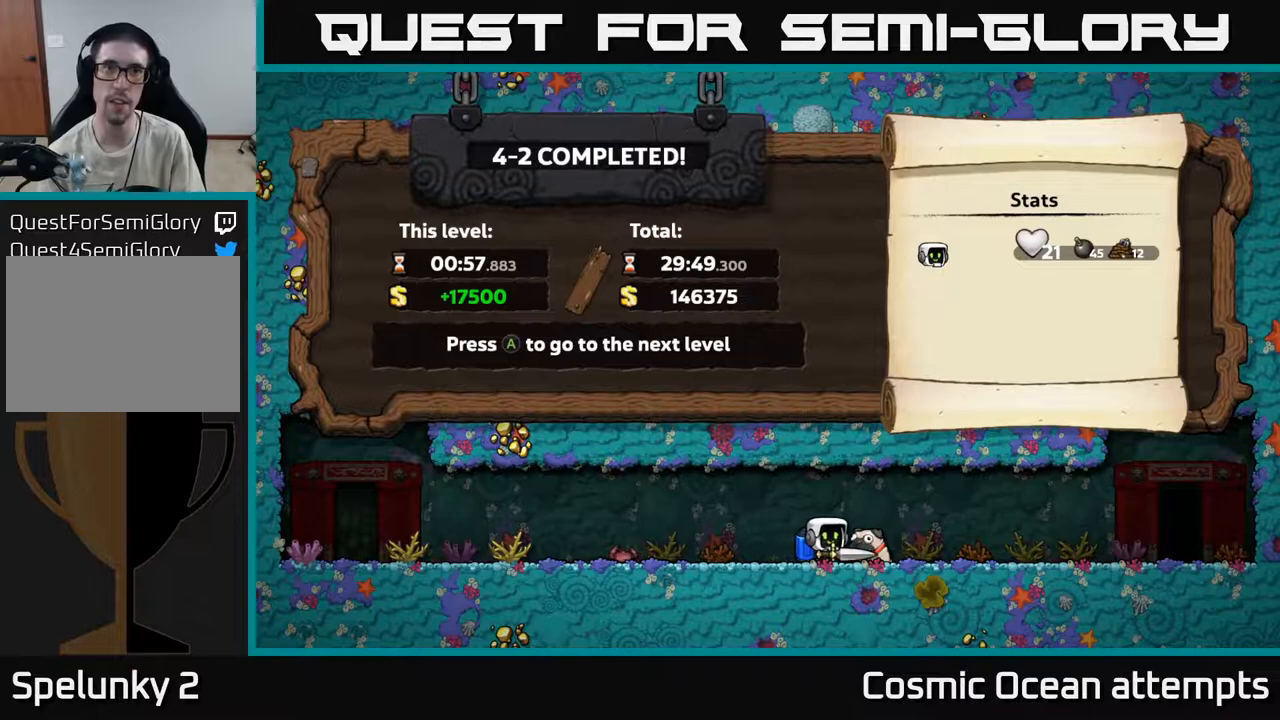
{"buttons": [], "left_stick": "center", "right_stick": "center", "events": []}
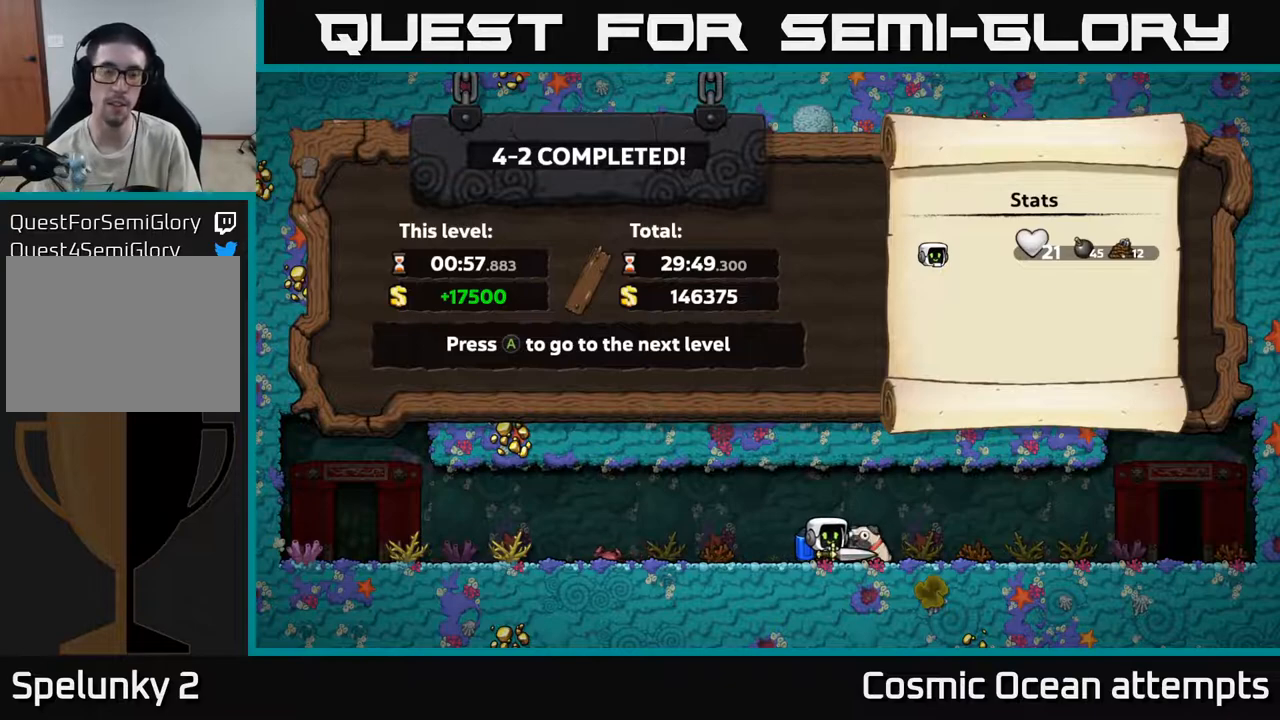
{"buttons": [], "left_stick": "center", "right_stick": "center", "events": []}
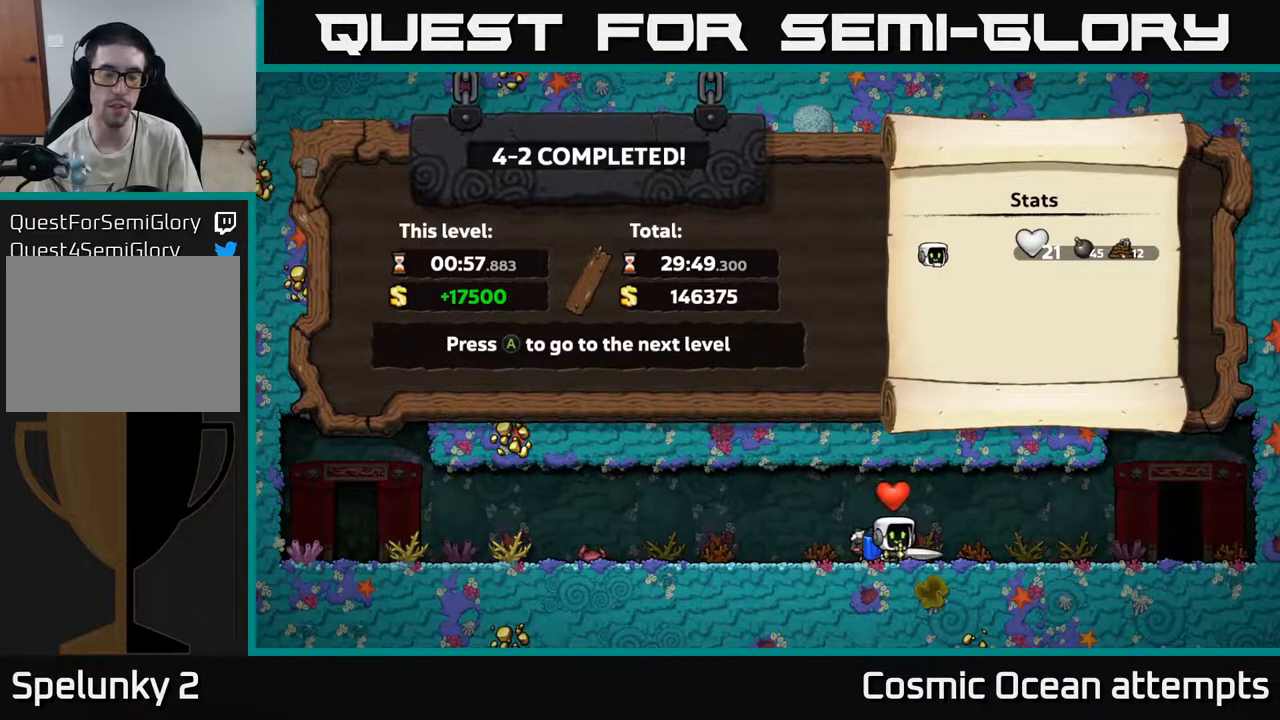
{"buttons": [], "left_stick": "center", "right_stick": "center", "events": [[317, "A", "down"], [417, "A", "up"]]}
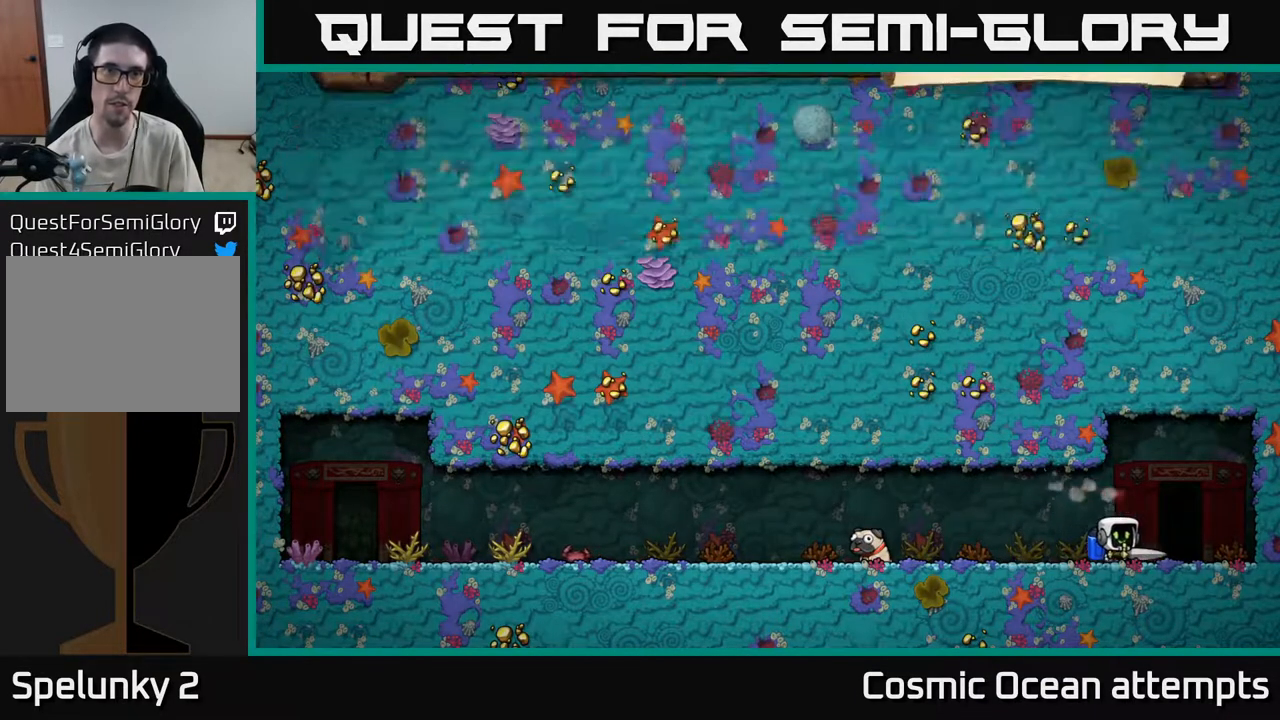
{"buttons": [], "left_stick": "center", "right_stick": "center", "events": []}
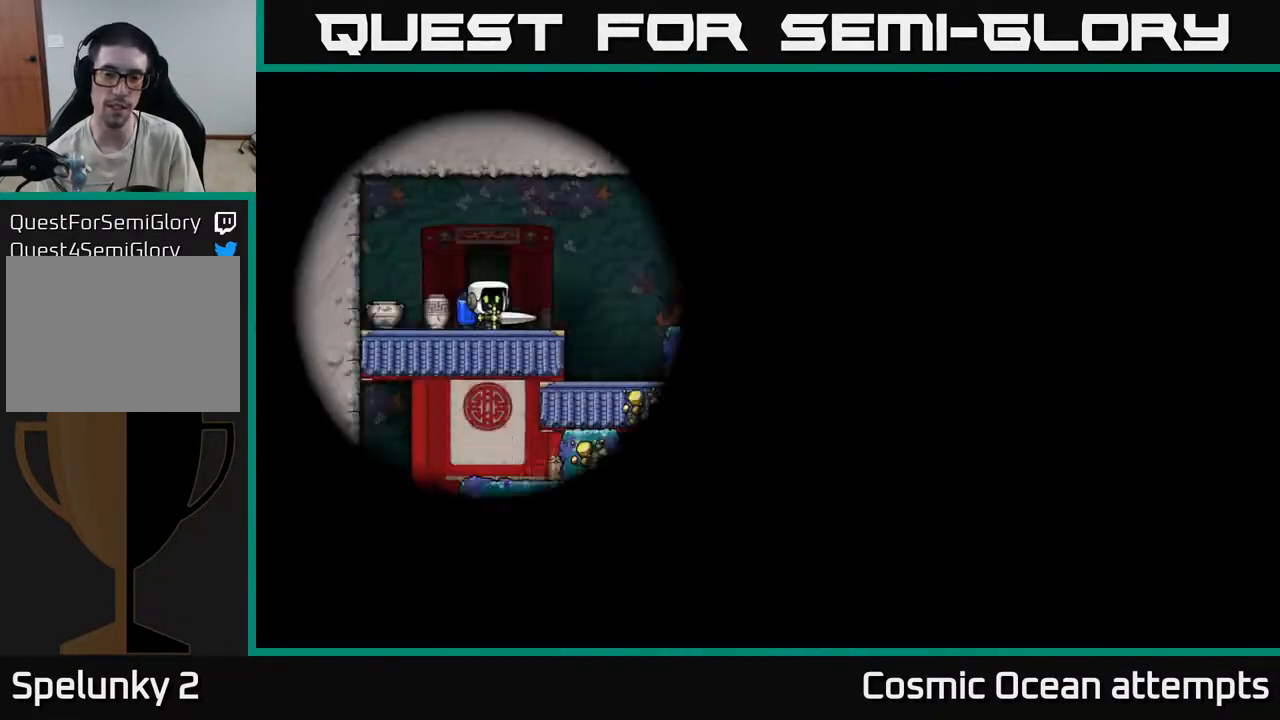
{"buttons": [], "left_stick": "center", "right_stick": "center", "events": []}
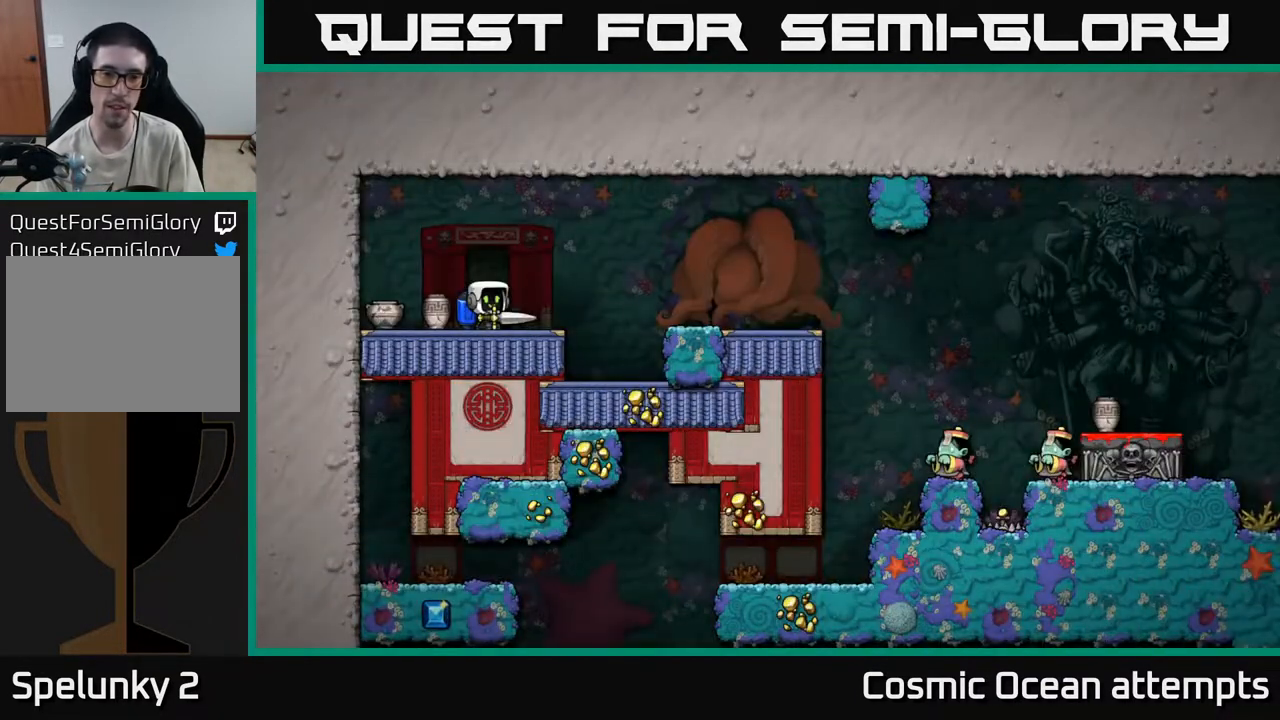
{"buttons": ["DPAD_RIGHT"], "left_stick": "center", "right_stick": "center", "events": [[400, "DPAD_RIGHT", "down"]]}
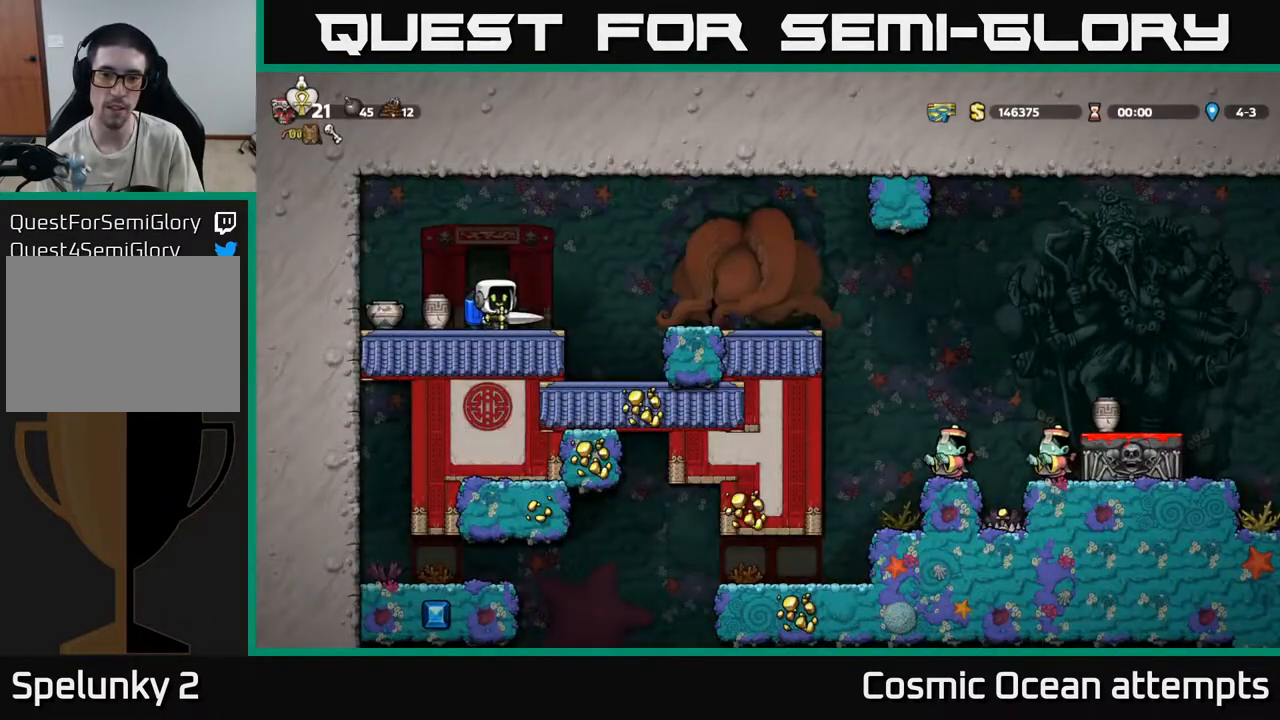
{"buttons": ["DPAD_RIGHT"], "left_stick": "center", "right_stick": "center", "events": [[17, "DPAD_RIGHT", "up"], [200, "A", "down"], [200, "DPAD_RIGHT", "down"], [333, "A", "up"]]}
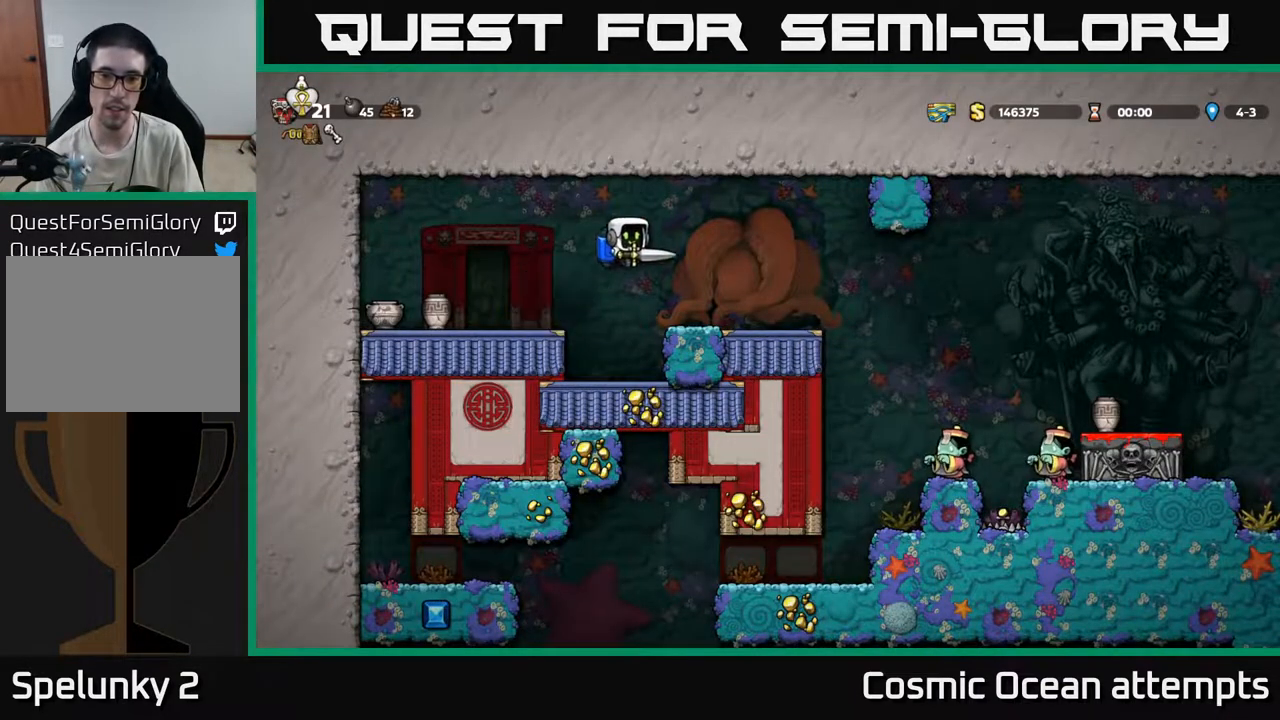
{"buttons": ["DPAD_RIGHT"], "left_stick": "center", "right_stick": "center", "events": [[100, "DPAD_RIGHT", "up"], [367, "DPAD_RIGHT", "down"]]}
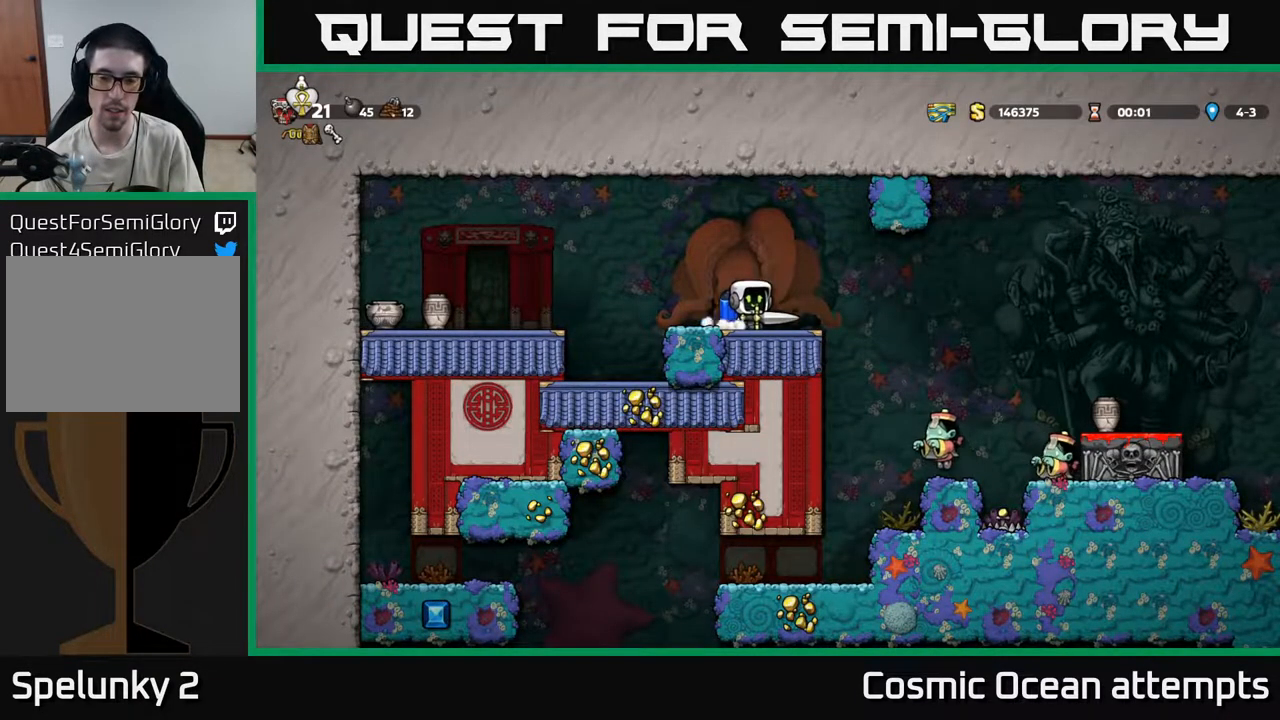
{"buttons": [], "left_stick": "center", "right_stick": "center", "events": [[100, "A", "down"], [167, "DPAD_RIGHT", "up"], [200, "DPAD_LEFT", "down"], [250, "A", "up"], [500, "DPAD_LEFT", "up"]]}
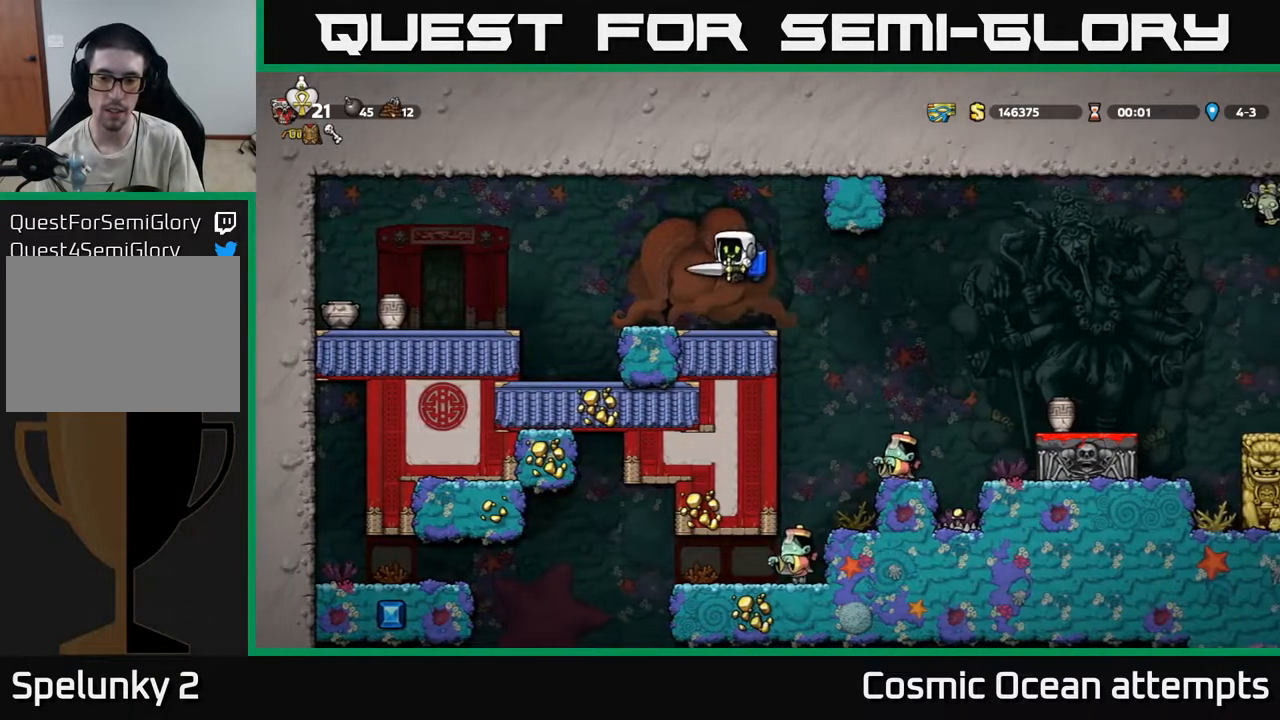
{"buttons": ["DPAD_RIGHT"], "left_stick": "center", "right_stick": "center", "events": [[150, "DPAD_RIGHT", "down"]]}
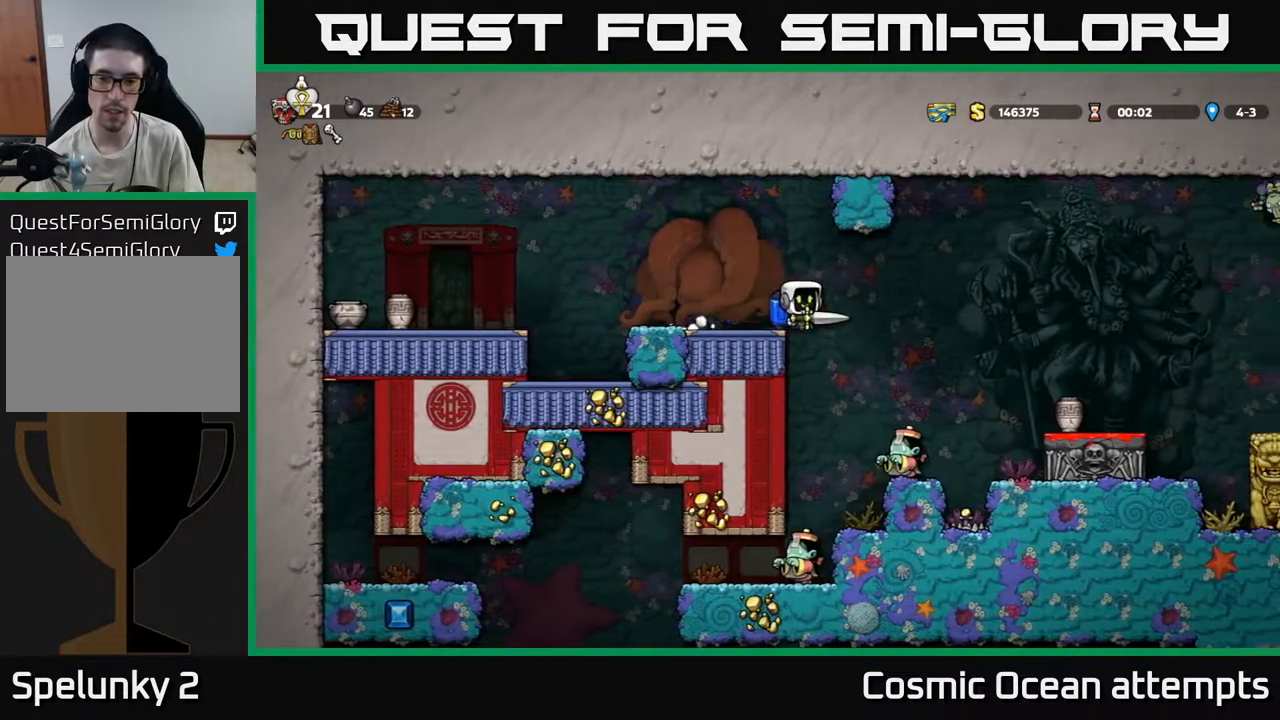
{"buttons": ["A"], "left_stick": "center", "right_stick": "center", "events": [[133, "DPAD_RIGHT", "up"], [500, "A", "down"]]}
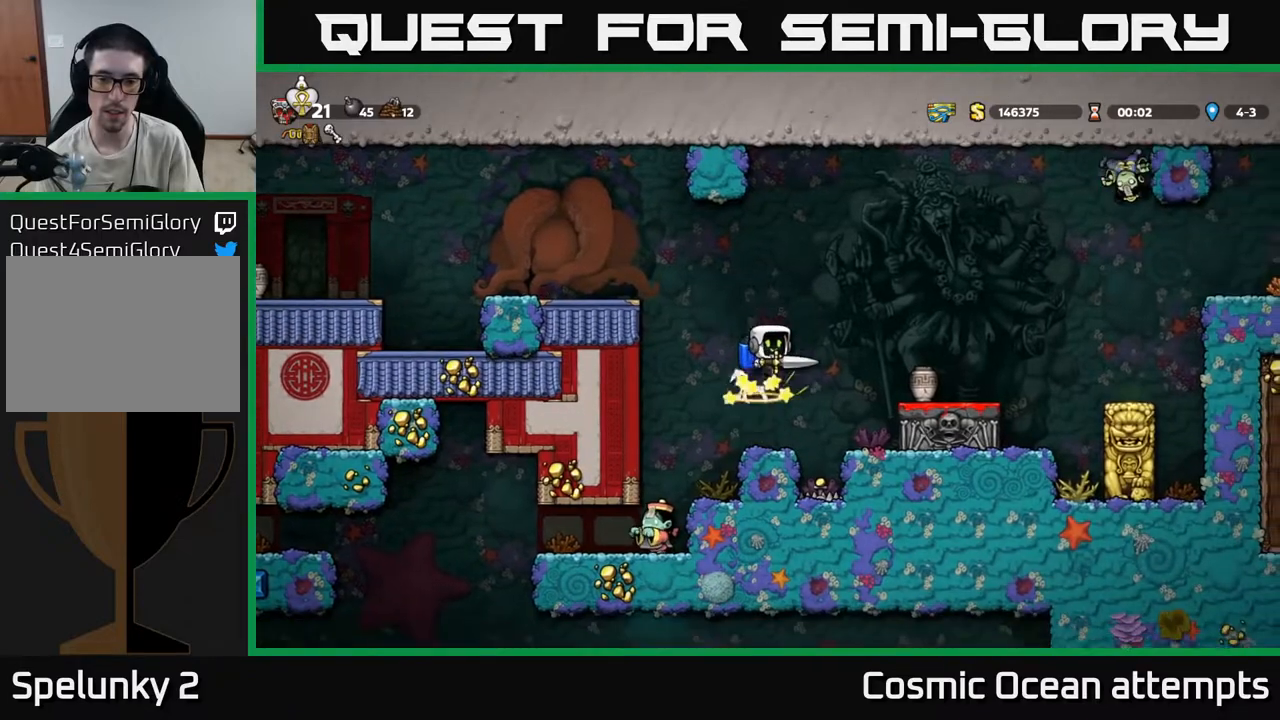
{"buttons": [], "left_stick": "center", "right_stick": "center", "events": [[100, "DPAD_LEFT", "down"], [150, "A", "up"], [233, "DPAD_LEFT", "up"]]}
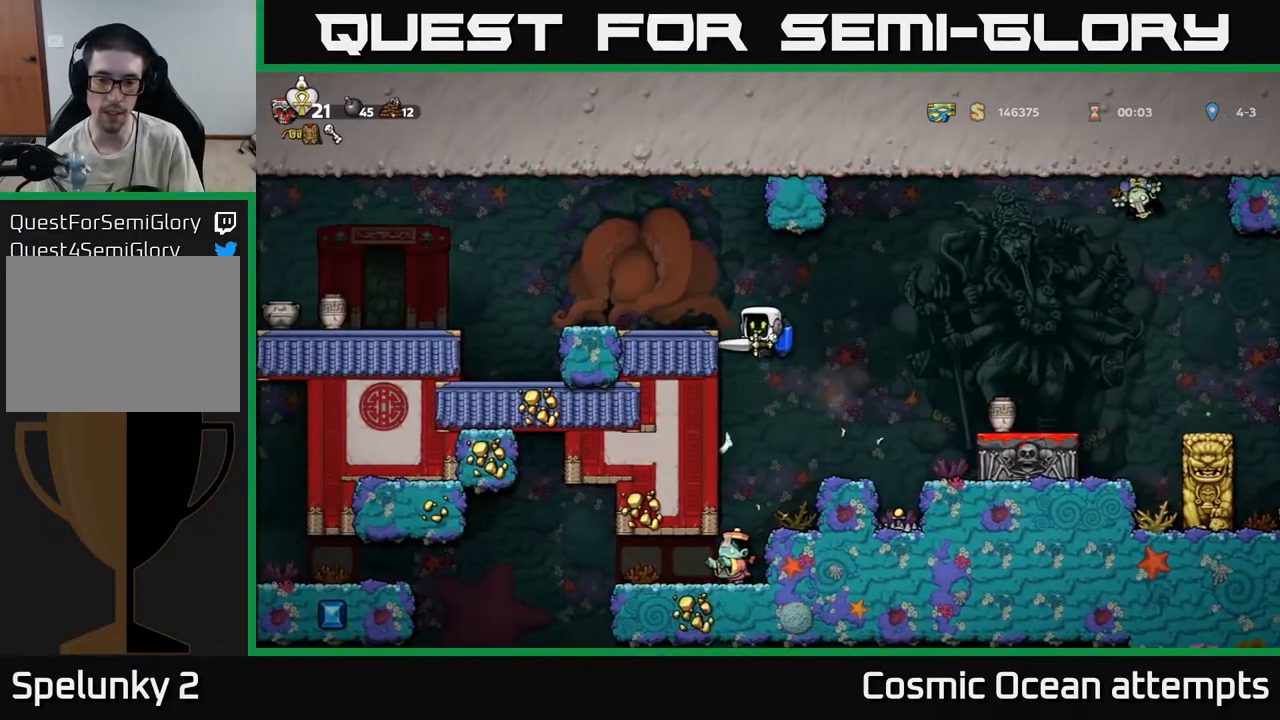
{"buttons": [], "left_stick": "center", "right_stick": "center", "events": [[100, "DPAD_LEFT", "down"], [200, "DPAD_LEFT", "up"]]}
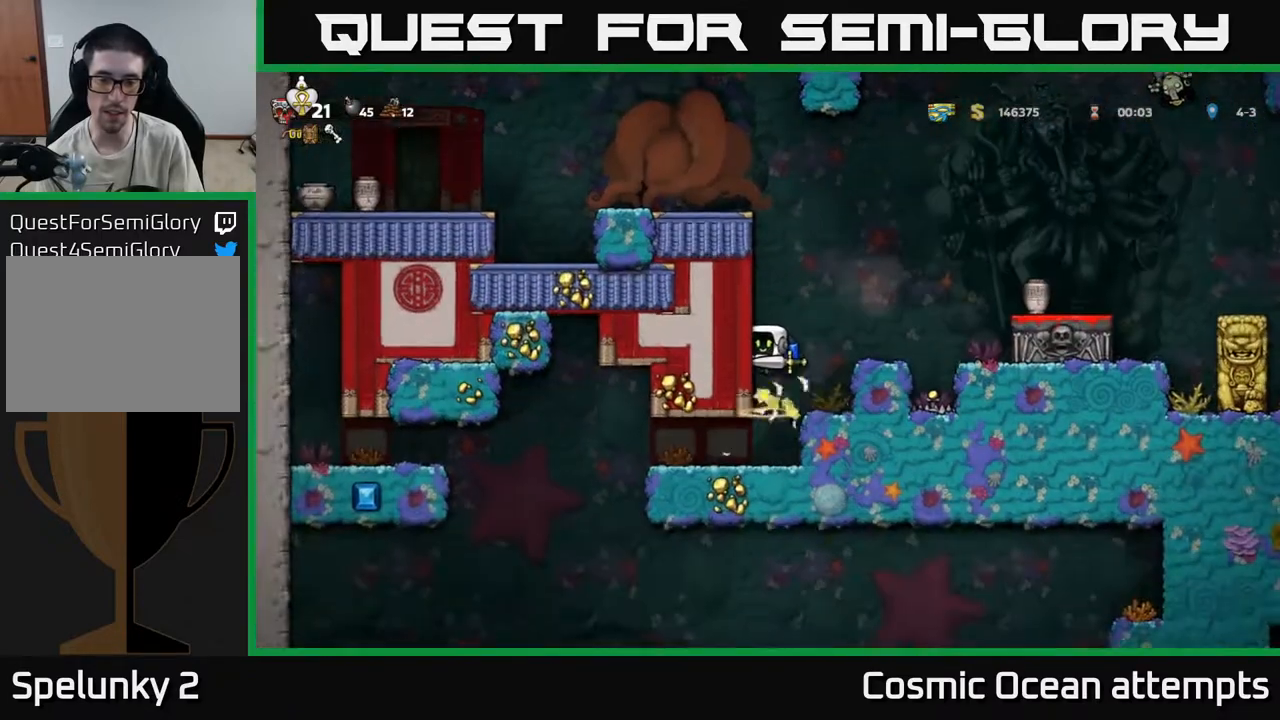
{"buttons": ["A", "DPAD_RIGHT"], "left_stick": "center", "right_stick": "center", "events": [[83, "A", "down"], [200, "A", "up"], [200, "DPAD_RIGHT", "down"], [250, "A", "down"], [367, "A", "up"], [450, "A", "down"]]}
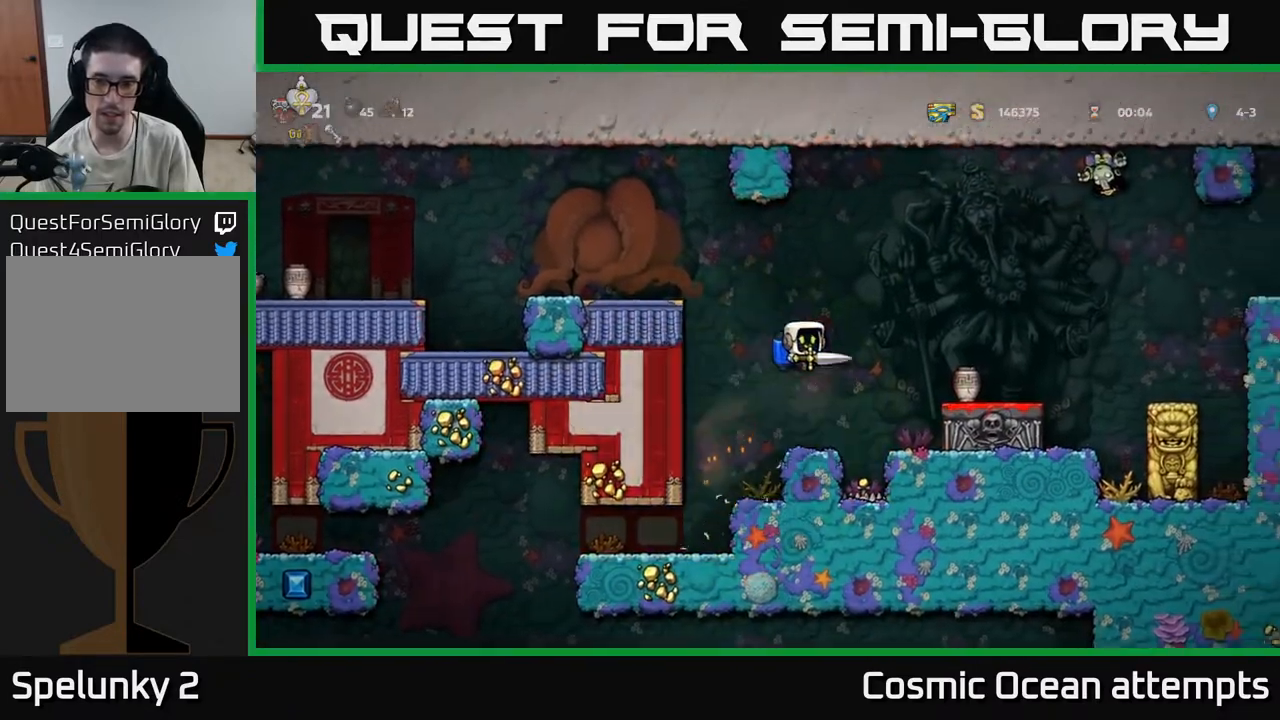
{"buttons": [], "left_stick": "center", "right_stick": "center", "events": [[83, "A", "up"], [267, "DPAD_RIGHT", "up"]]}
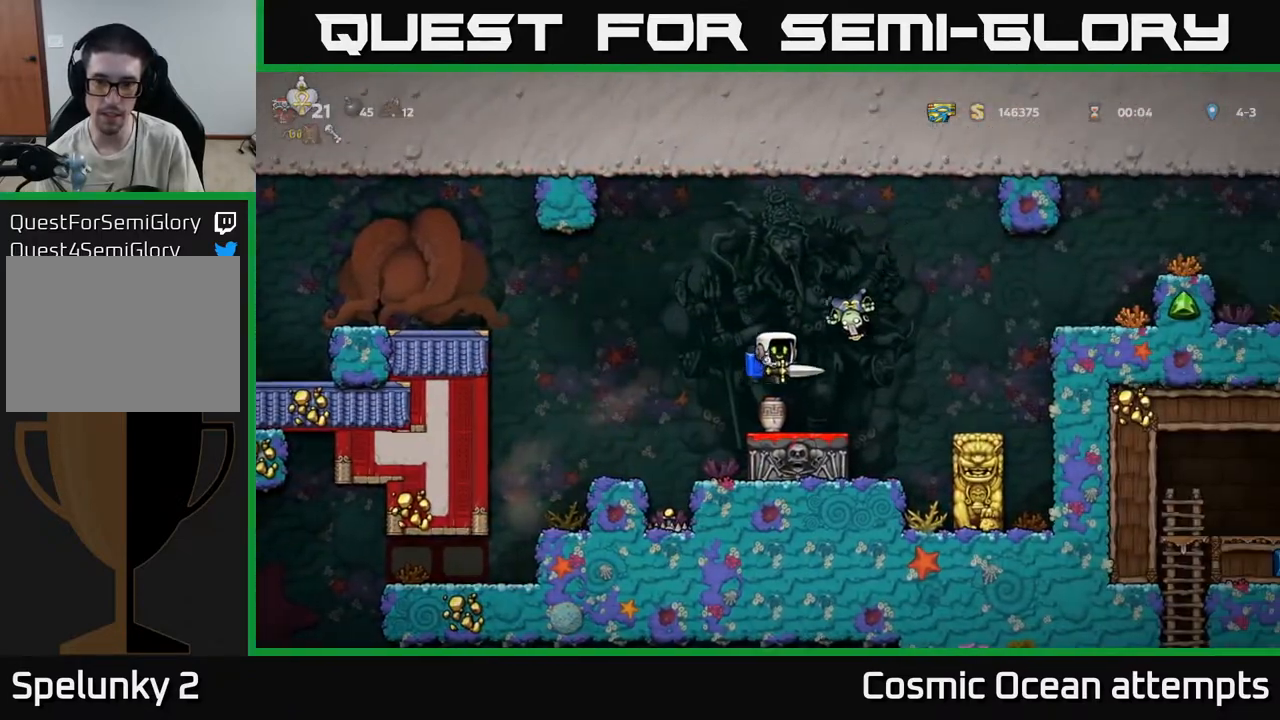
{"buttons": ["A", "DPAD_RIGHT"], "left_stick": "center", "right_stick": "center", "events": [[317, "DPAD_RIGHT", "down"], [400, "A", "down"]]}
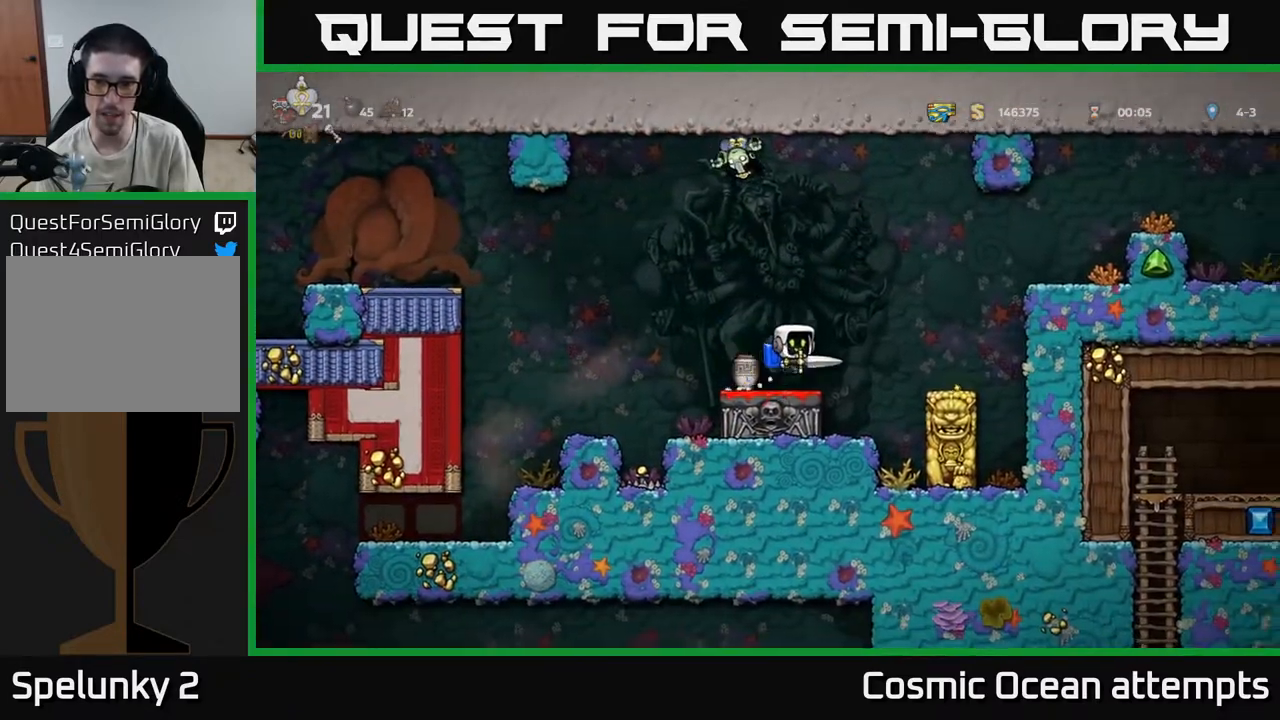
{"buttons": ["DPAD_RIGHT"], "left_stick": "center", "right_stick": "center", "events": [[17, "A", "up"], [50, "A", "down"], [267, "A", "up"], [367, "A", "down"], [500, "A", "up"]]}
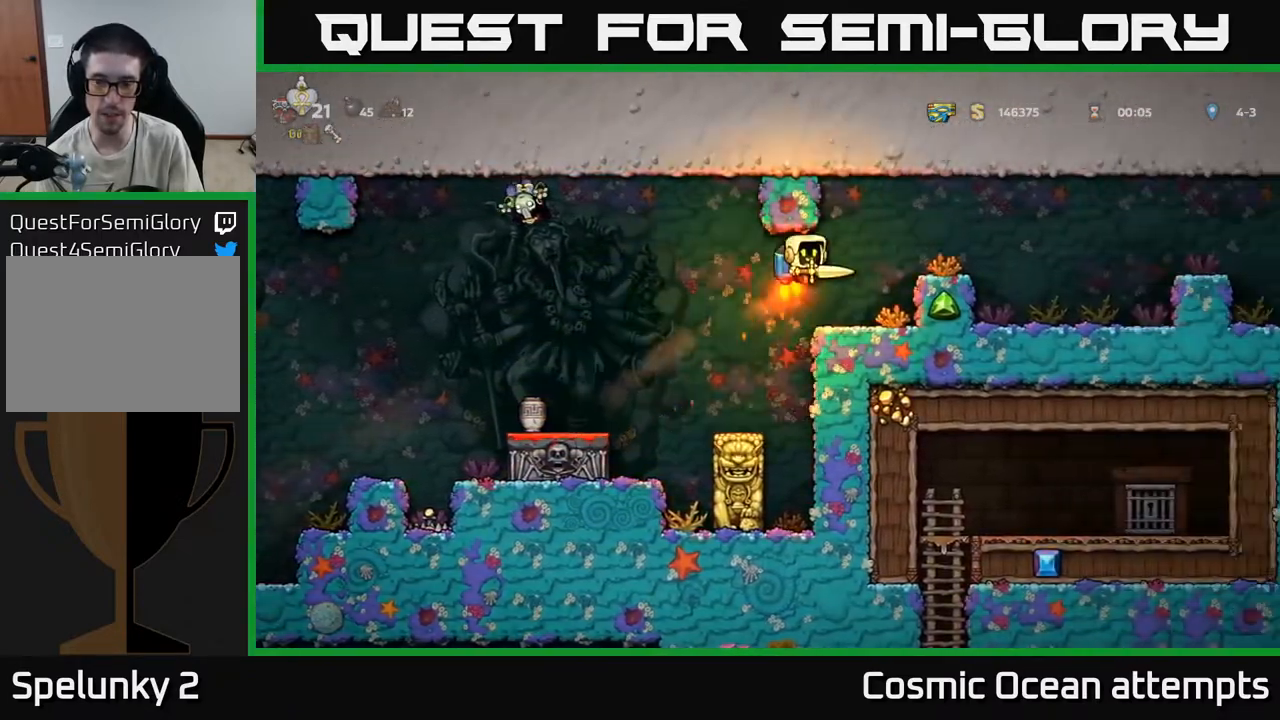
{"buttons": [], "left_stick": "center", "right_stick": "center", "events": [[200, "A", "down"], [267, "A", "up"], [467, "DPAD_RIGHT", "up"]]}